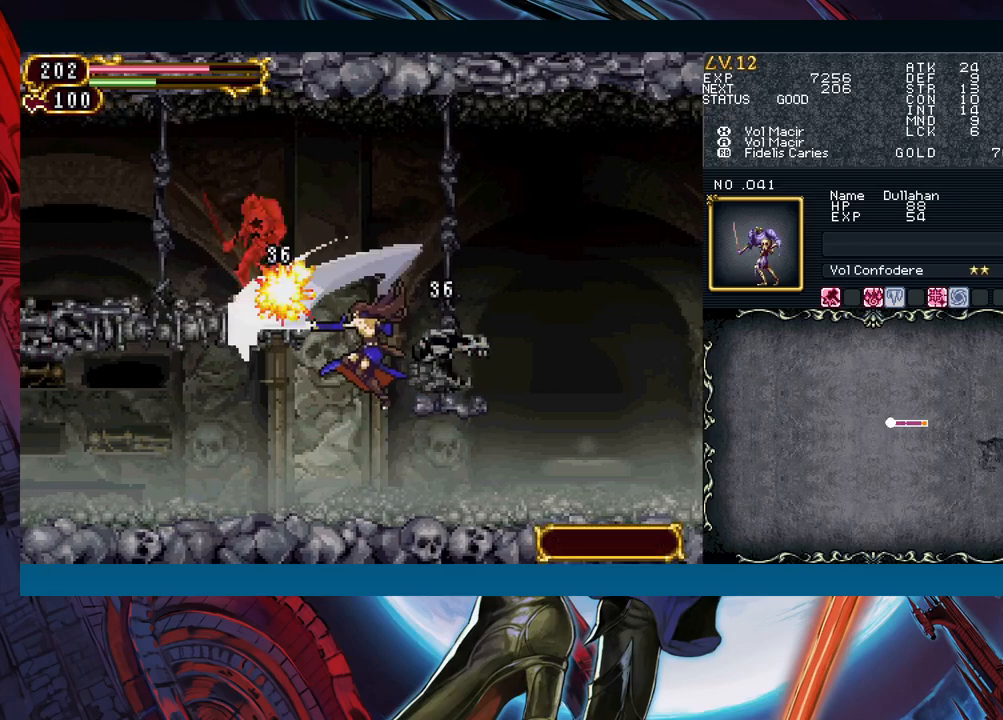
Gameplay with a controller (Xbox layout); each line is a JSON object with the inputs held at the frame after it. "events" lists button and stick changes between this image and that frame as [ms after this image, input, new state], when the widget could be followed in between. Not read: L2 L3 R2 R3 right_stick.
{"buttons": ["A", "B"], "left_stick": "center", "events": [[333, "B", "down"], [383, "A", "down"]]}
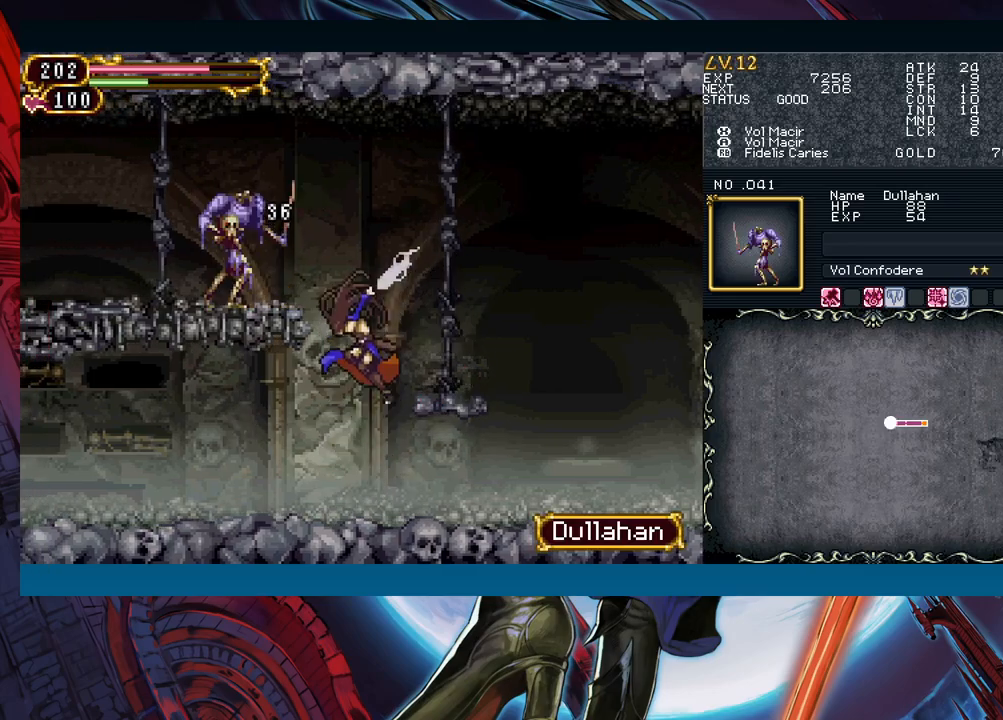
{"buttons": [], "left_stick": "center", "events": [[67, "A", "up"], [83, "B", "up"], [200, "X", "down"], [350, "X", "up"]]}
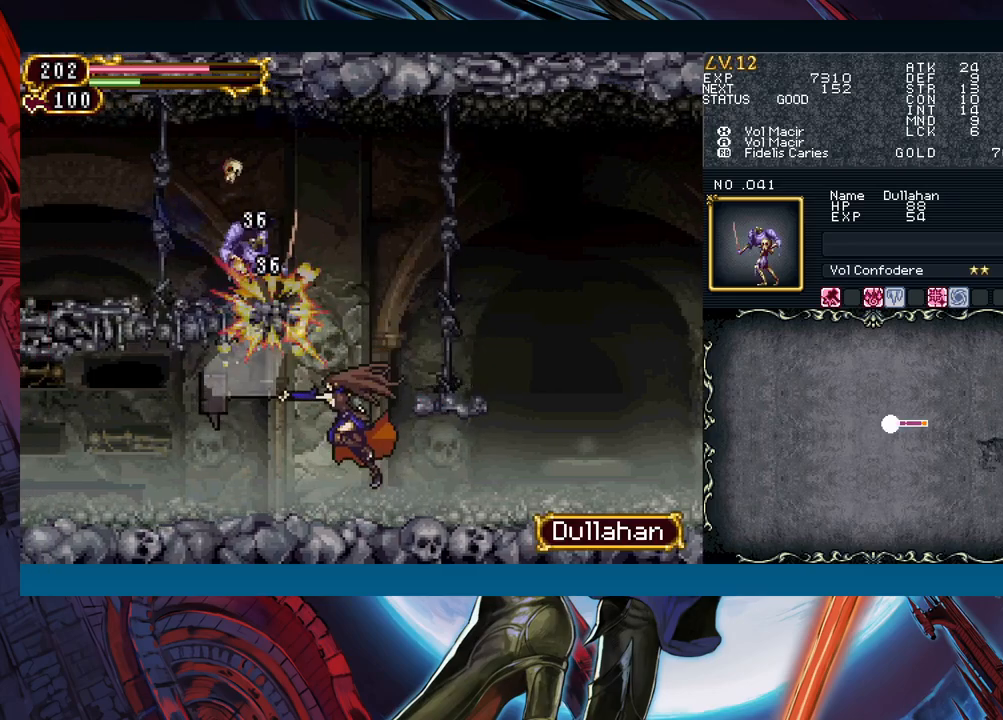
{"buttons": [], "left_stick": "center", "events": [[50, "B", "down"], [117, "A", "down"], [283, "left_stick", "right"], [300, "A", "up"], [350, "B", "up"], [483, "left_stick", "center"]]}
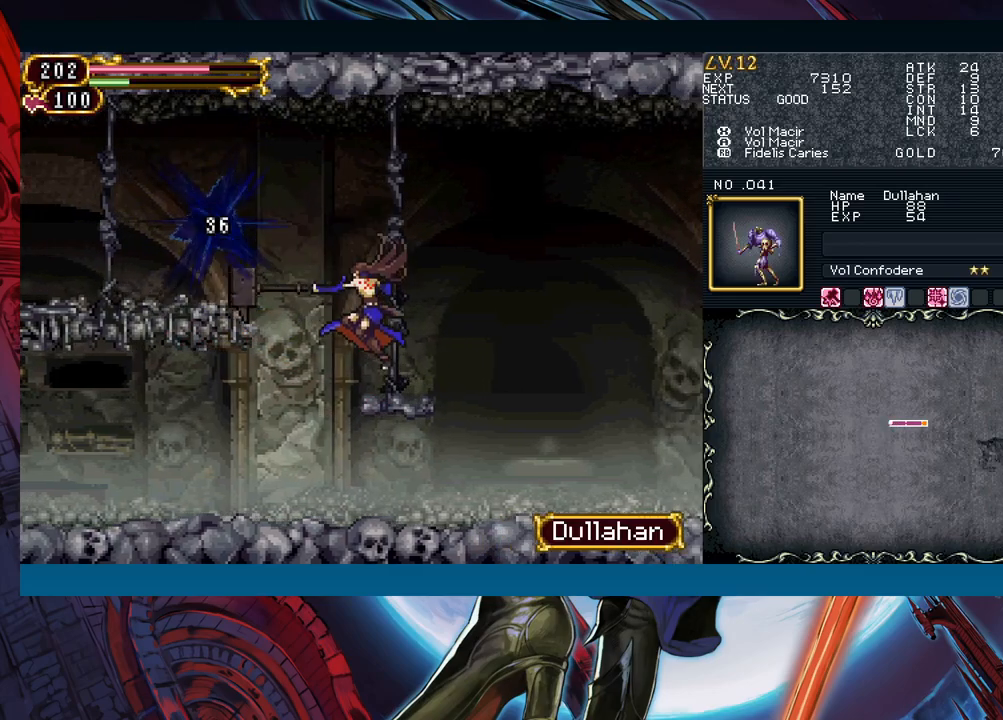
{"buttons": [], "left_stick": "left", "events": [[200, "B", "down"], [283, "left_stick", "left"], [433, "B", "up"]]}
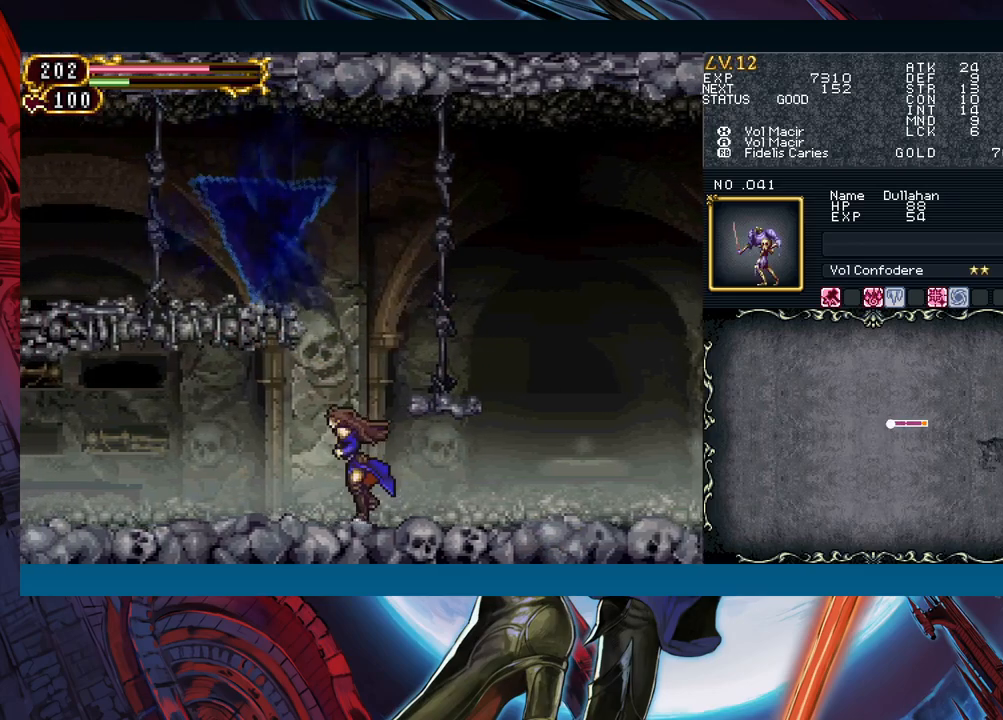
{"buttons": [], "left_stick": "center", "events": [[67, "B", "down"], [67, "left_stick", "right"], [283, "B", "up"], [417, "left_stick", "center"]]}
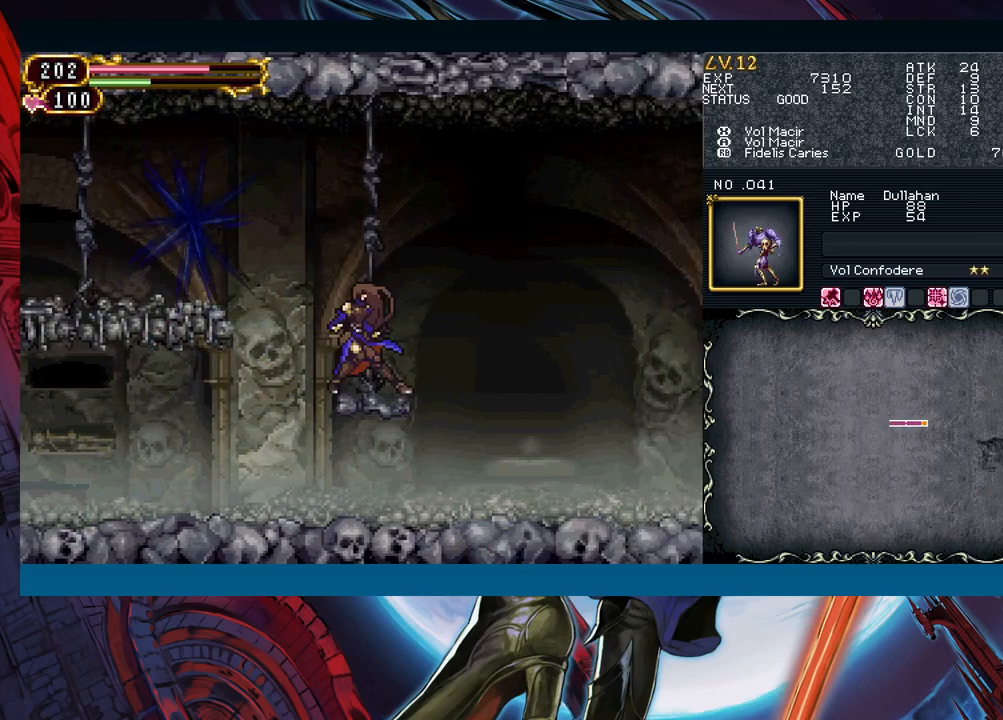
{"buttons": [], "left_stick": "left", "events": [[50, "B", "down"], [67, "left_stick", "left"], [233, "B", "up"]]}
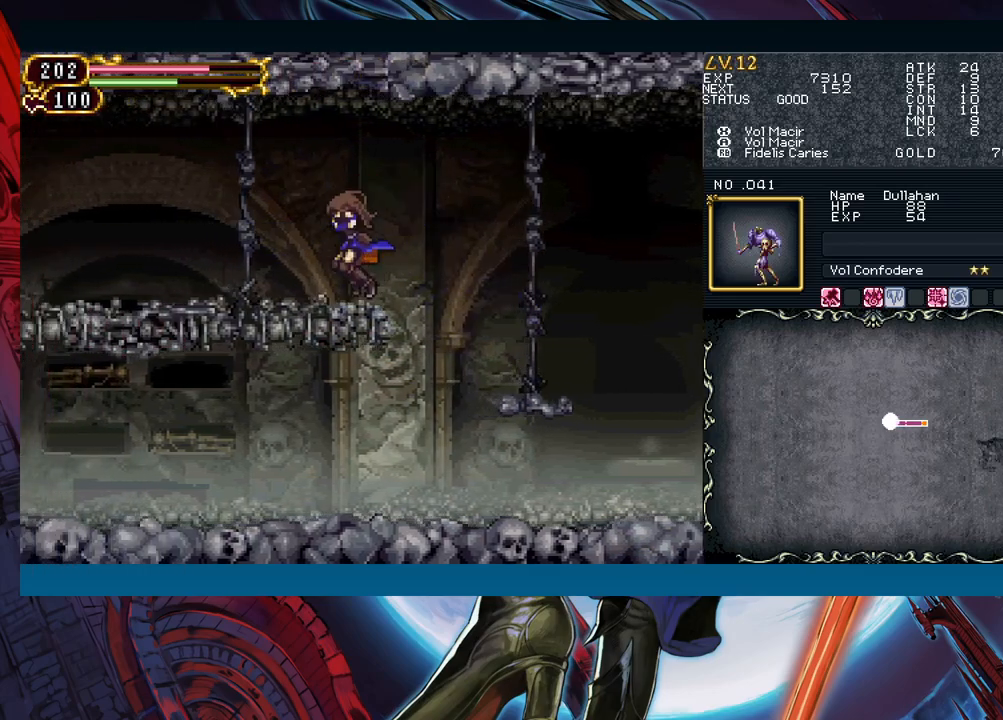
{"buttons": [], "left_stick": "left", "events": [[17, "left_stick", "right"], [50, "B", "down"], [83, "B", "up"], [117, "left_stick", "left"], [317, "left_stick", "right"], [350, "B", "down"], [383, "B", "up"], [417, "left_stick", "left"]]}
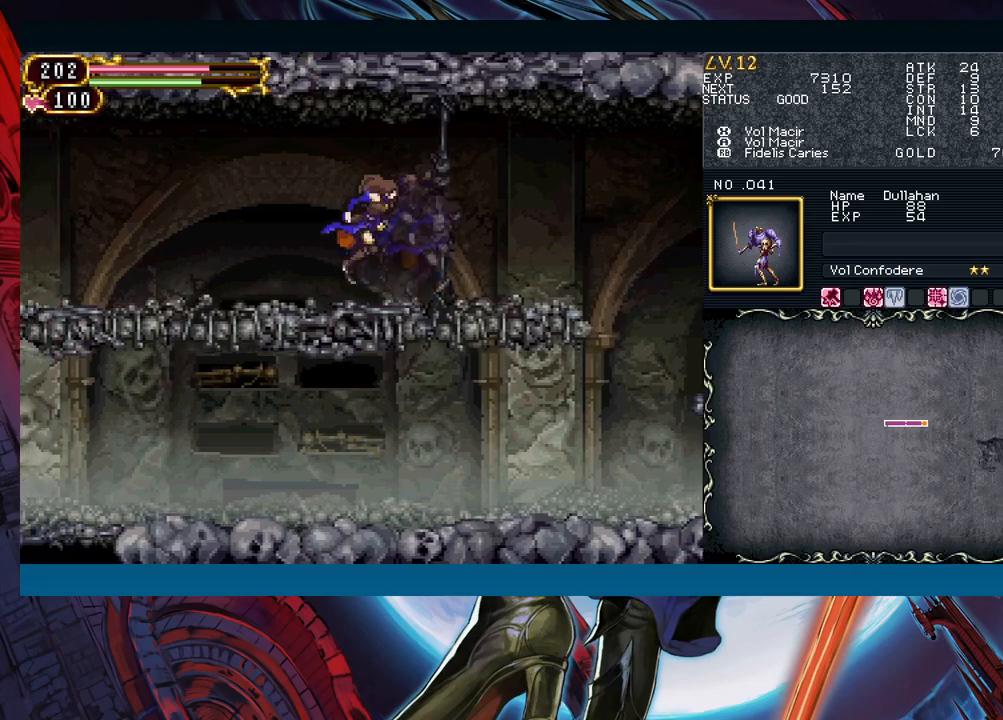
{"buttons": [], "left_stick": "left", "events": [[100, "left_stick", "right"], [150, "B", "down"], [183, "B", "up"], [183, "left_stick", "left"], [383, "left_stick", "right"], [450, "B", "down"], [467, "B", "up"], [467, "left_stick", "left"]]}
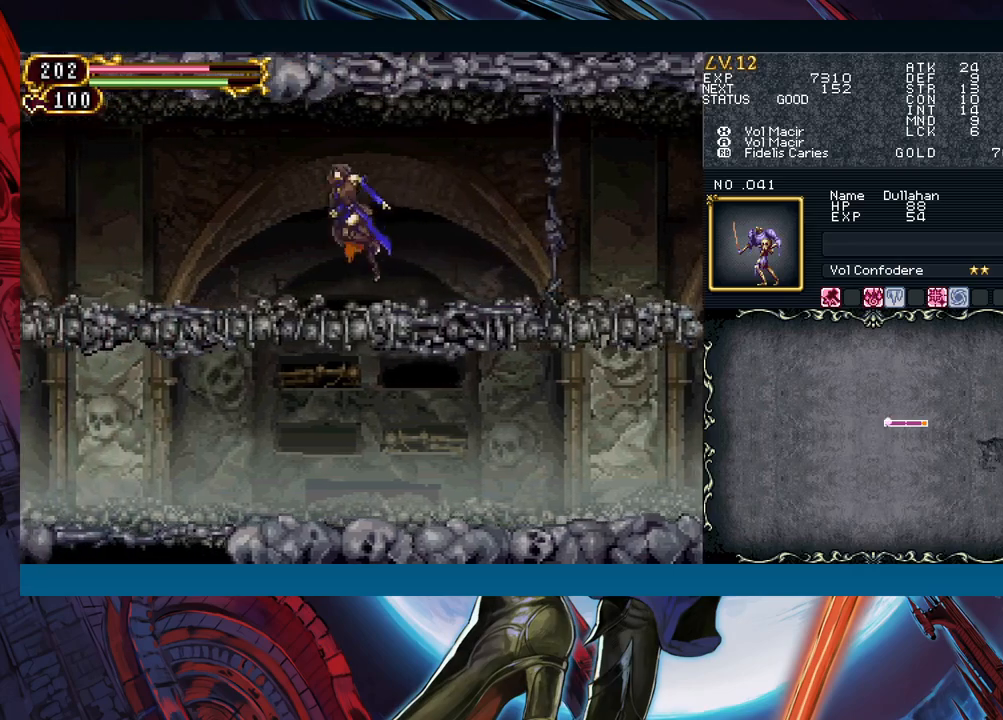
{"buttons": ["Y"], "left_stick": "right"}
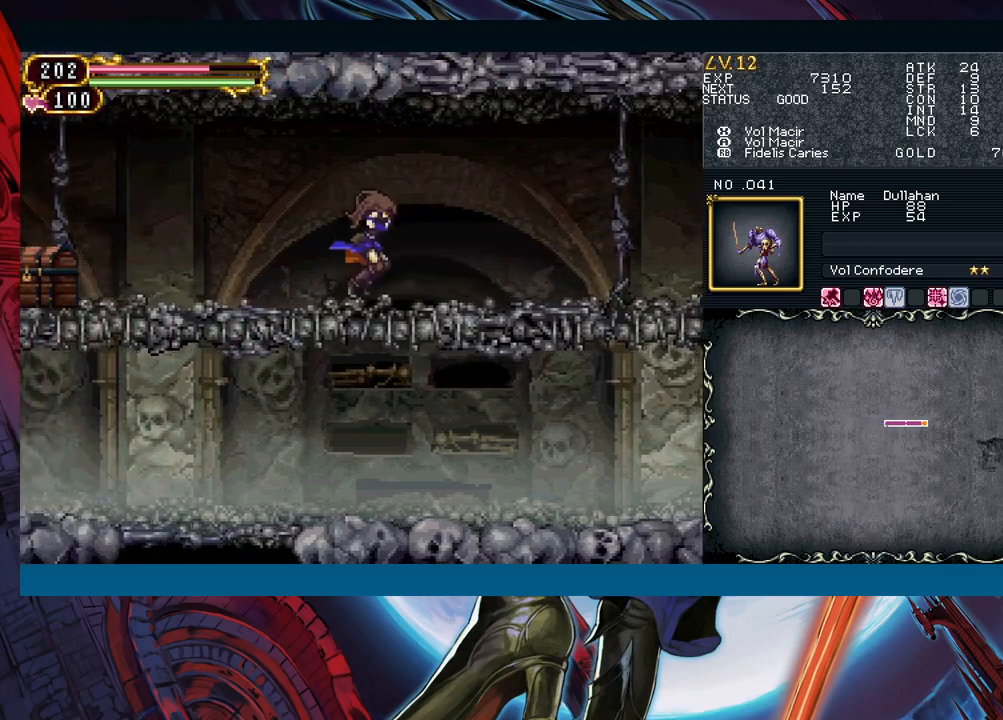
{"buttons": [], "left_stick": "left"}
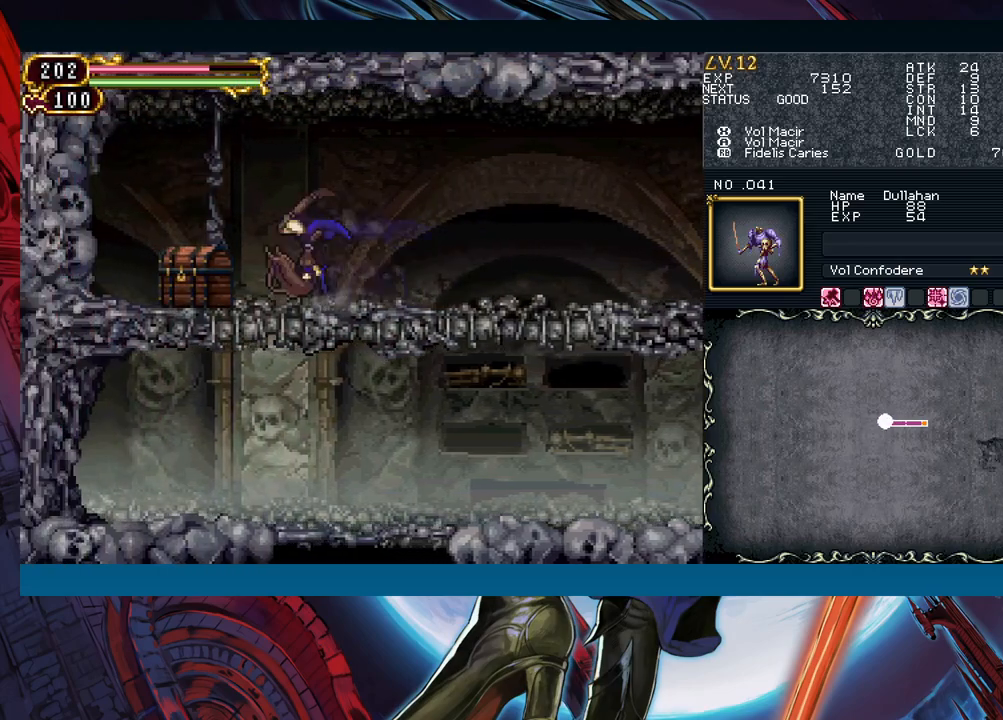
{"buttons": [], "left_stick": "up", "events": [[33, "left_stick", "right"], [100, "left_stick", "left"], [483, "left_stick", "up"]]}
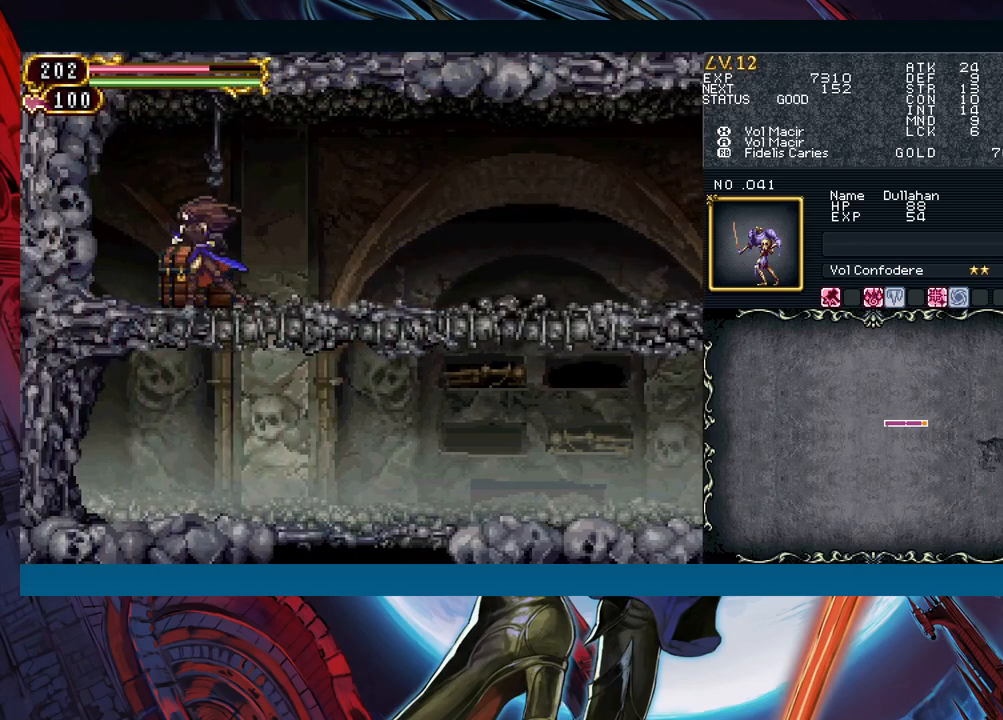
{"buttons": ["Y", "R1"], "left_stick": "center"}
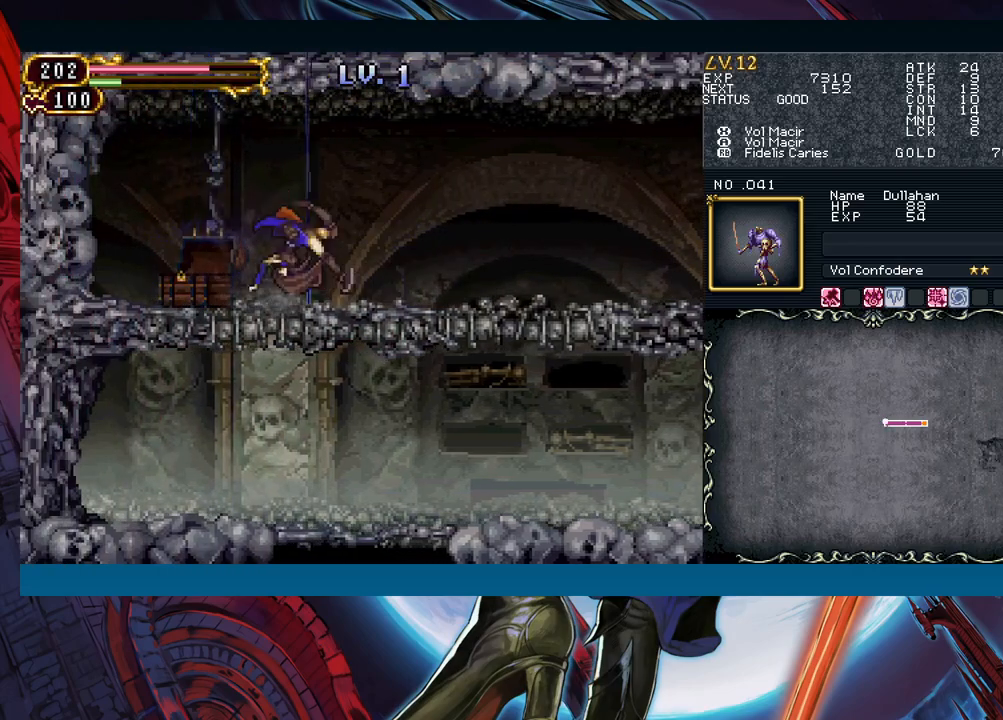
{"buttons": ["Y"], "left_stick": "center", "events": [[50, "R1", "up"], [133, "R1", "down"], [217, "R1", "up"], [283, "R1", "down"], [367, "R1", "up"]]}
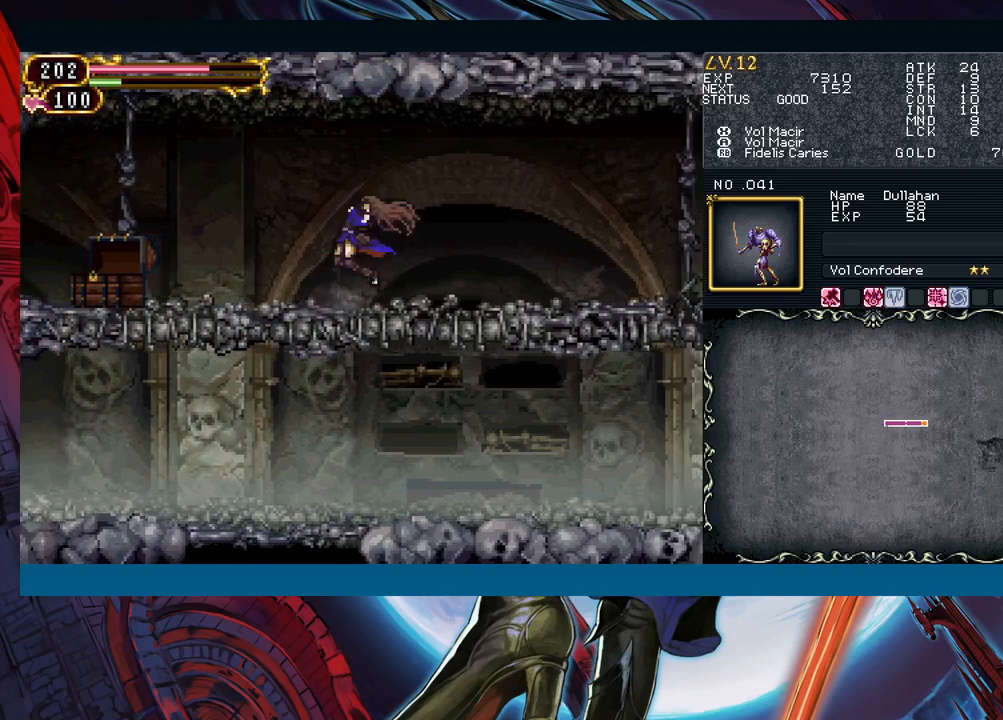
{"buttons": [], "left_stick": "left"}
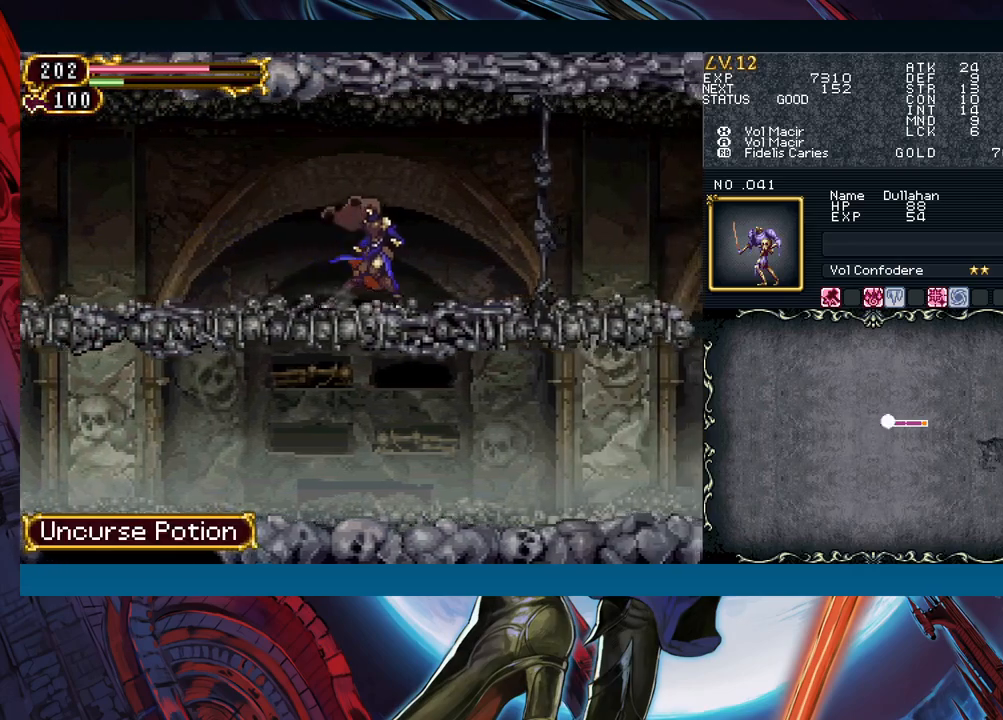
{"buttons": [], "left_stick": "down-right", "events": [[83, "B", "down"], [100, "left_stick", "right"], [117, "B", "up"], [333, "left_stick", "left"], [383, "B", "down"], [400, "left_stick", "down-right"], [417, "B", "up"]]}
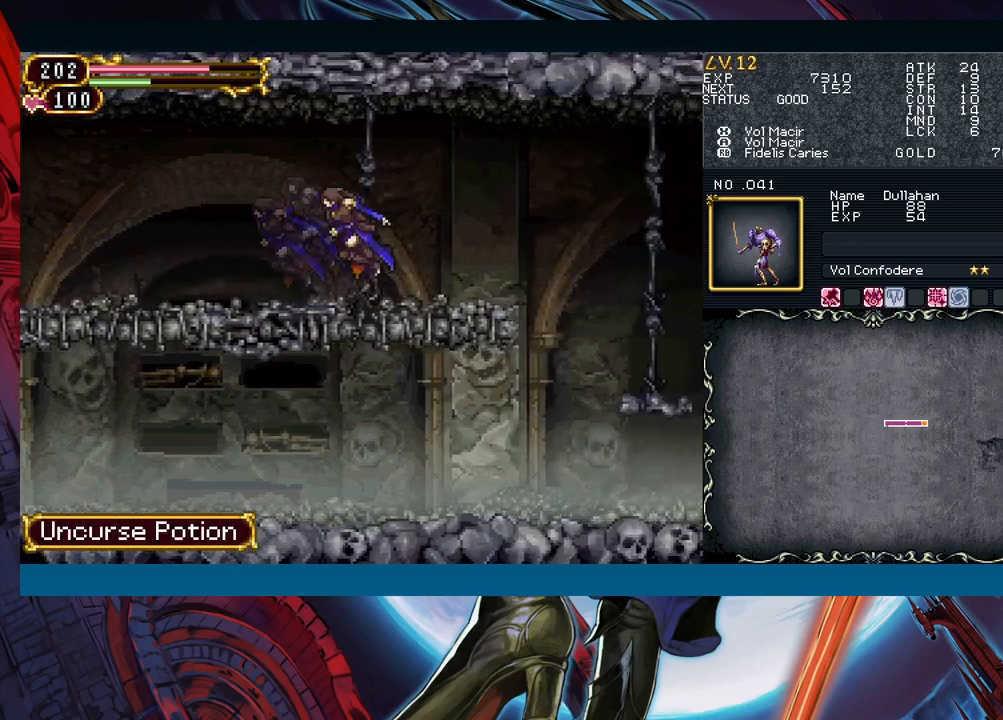
{"buttons": [], "left_stick": "down-right", "events": [[117, "left_stick", "left"], [167, "B", "down"], [200, "B", "up"], [200, "left_stick", "down-right"], [417, "B", "down"], [483, "B", "up"]]}
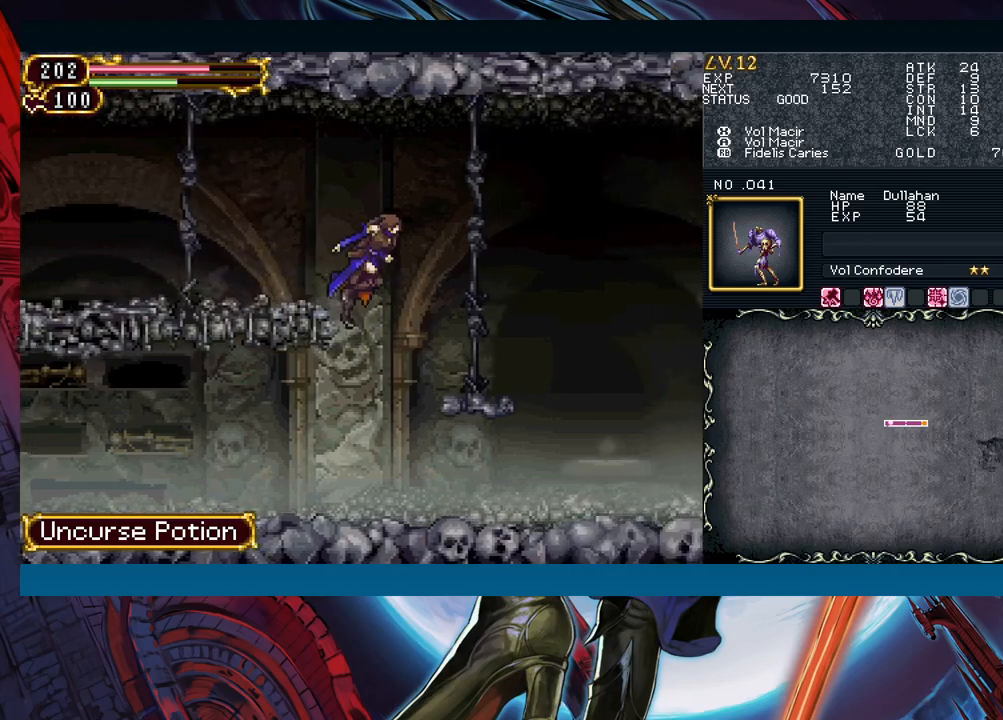
{"buttons": [], "left_stick": "left", "events": [[167, "left_stick", "left"], [383, "left_stick", "right"], [433, "B", "down"], [467, "B", "up"], [483, "left_stick", "left"]]}
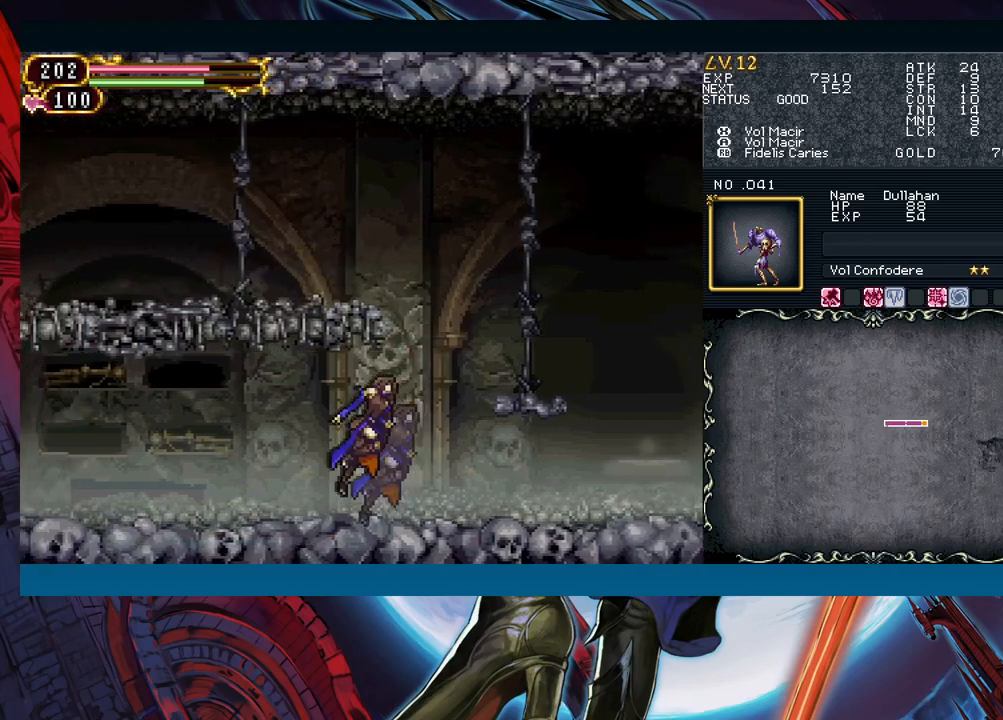
{"buttons": ["Y"], "left_stick": "right"}
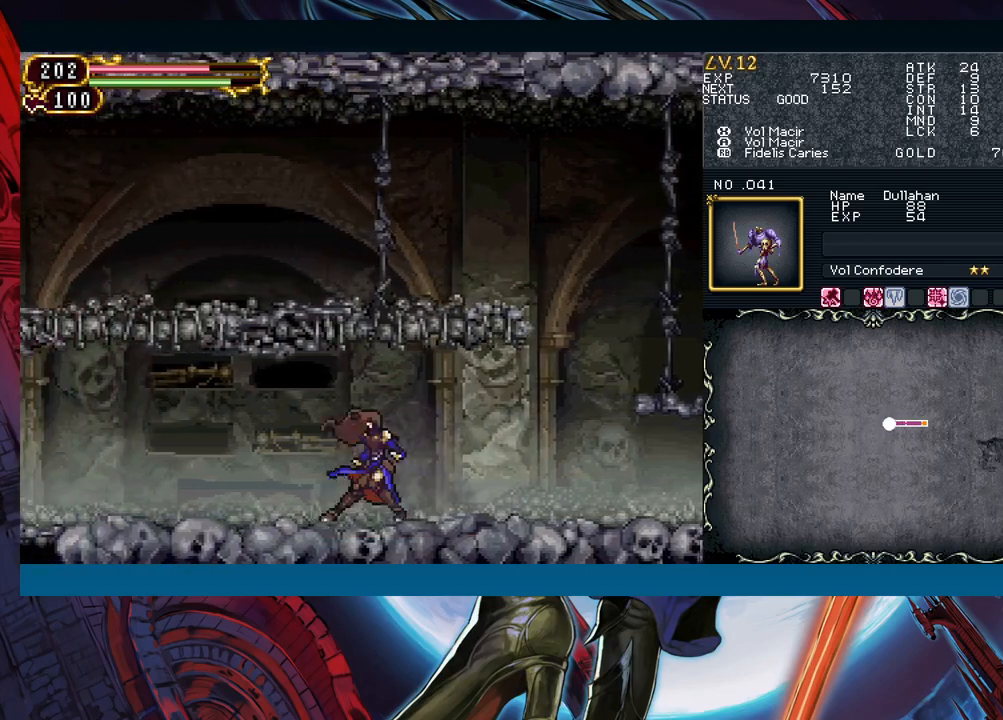
{"buttons": [], "left_stick": "left"}
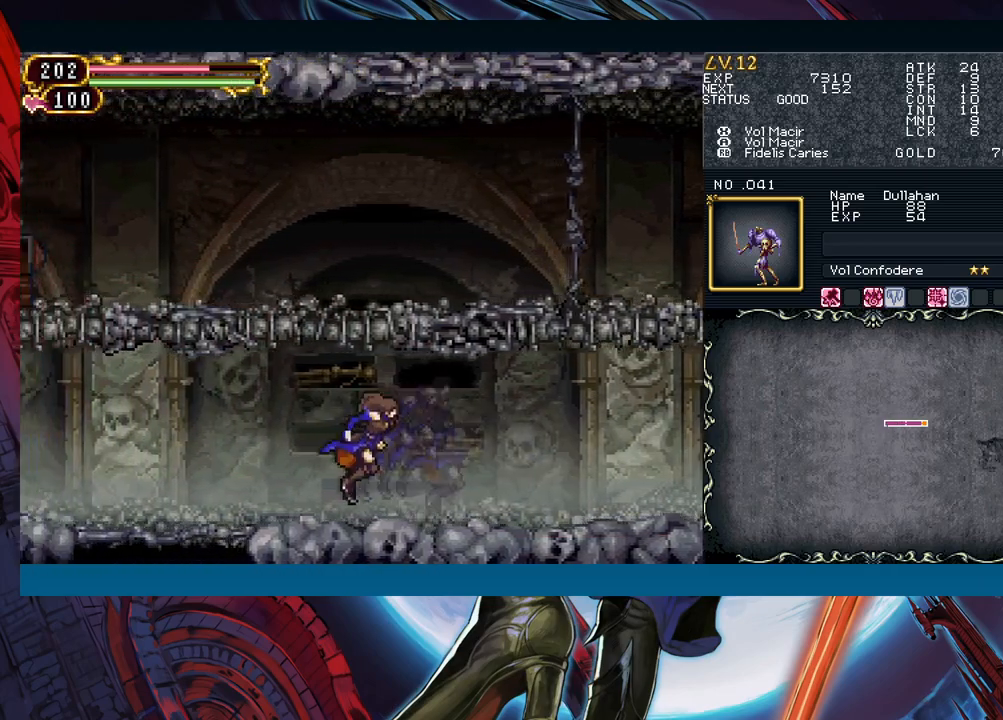
{"buttons": [], "left_stick": "down-left", "events": [[33, "left_stick", "right"], [117, "B", "down"], [133, "left_stick", "left"], [150, "B", "up"], [317, "left_stick", "down-left"], [417, "B", "down"], [483, "B", "up"]]}
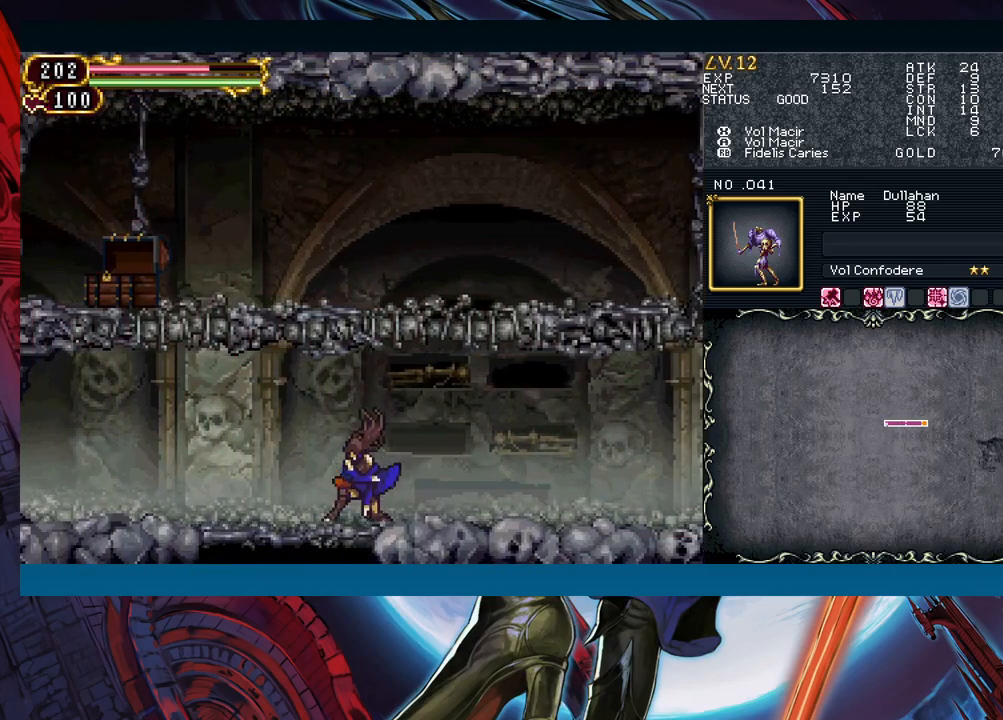
{"buttons": [], "left_stick": "down-left", "events": [[333, "B", "down"], [400, "B", "up"]]}
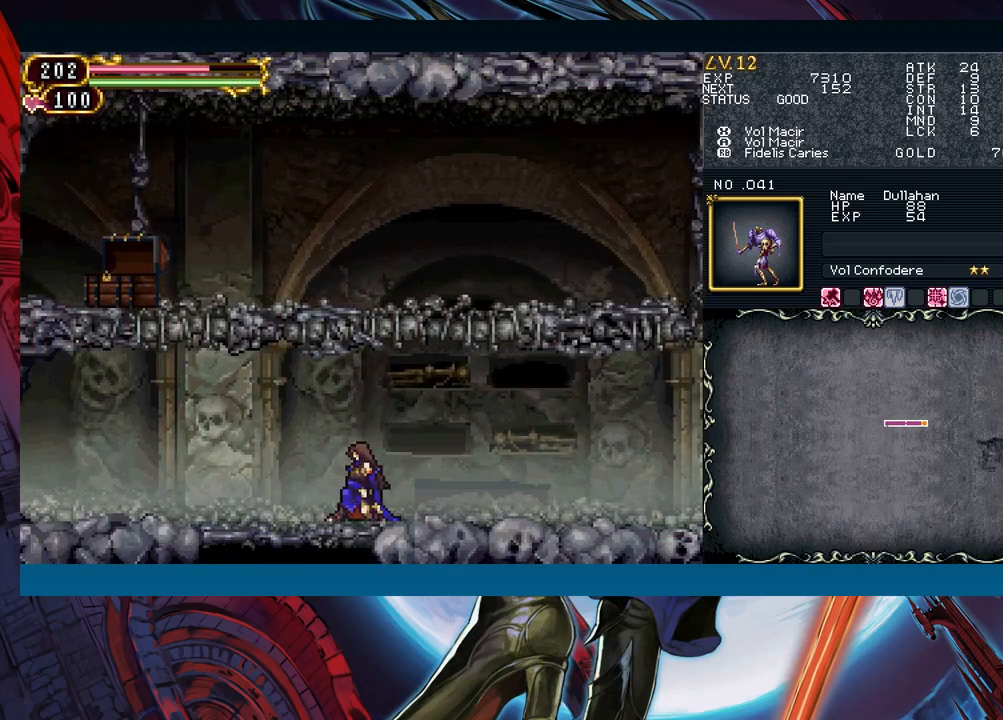
{"buttons": [], "left_stick": "down-left", "events": [[200, "B", "down"], [233, "left_stick", "down"], [283, "B", "up"], [383, "left_stick", "down-left"]]}
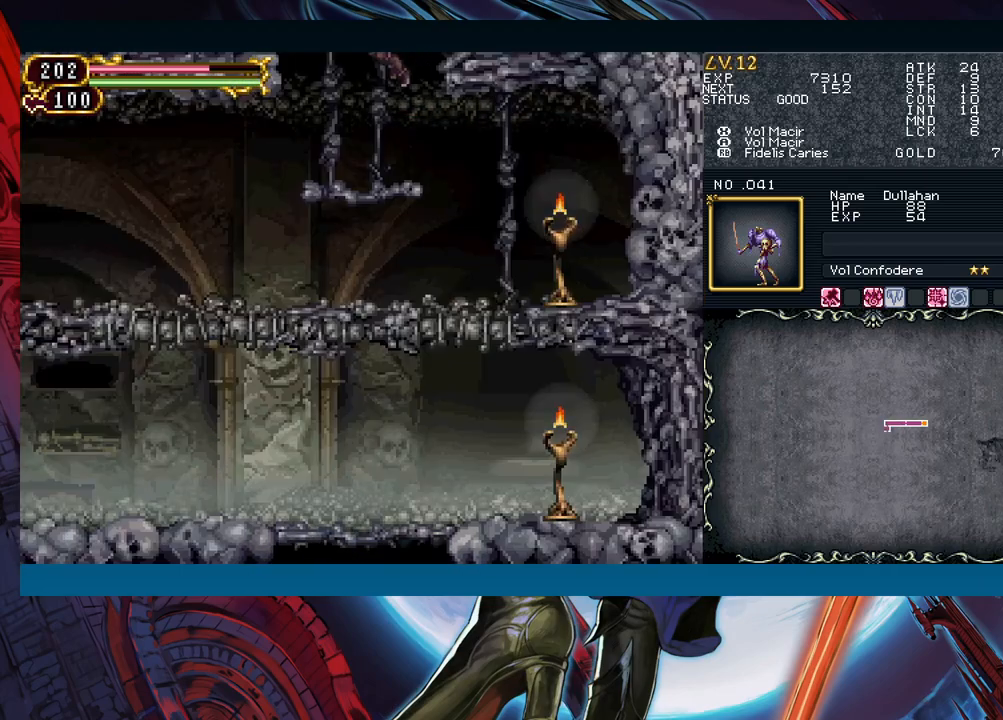
{"buttons": [], "left_stick": "down-left", "events": [[333, "B", "down"], [367, "B", "up"]]}
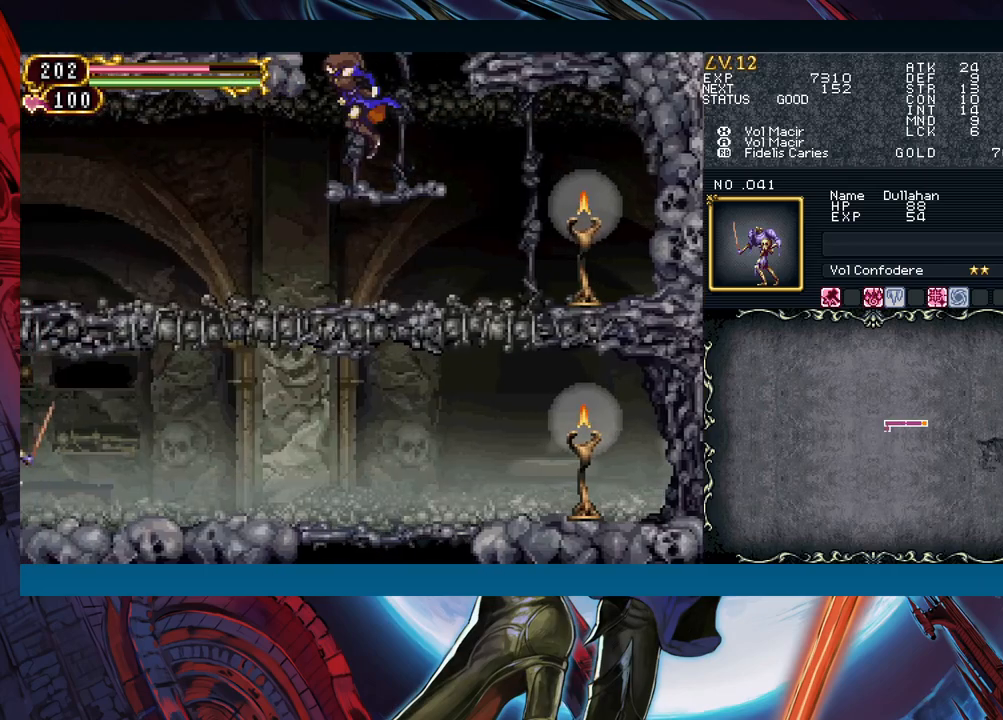
{"buttons": [], "left_stick": "left", "events": [[250, "left_stick", "down-right"], [317, "B", "down"], [333, "B", "up"], [350, "left_stick", "left"]]}
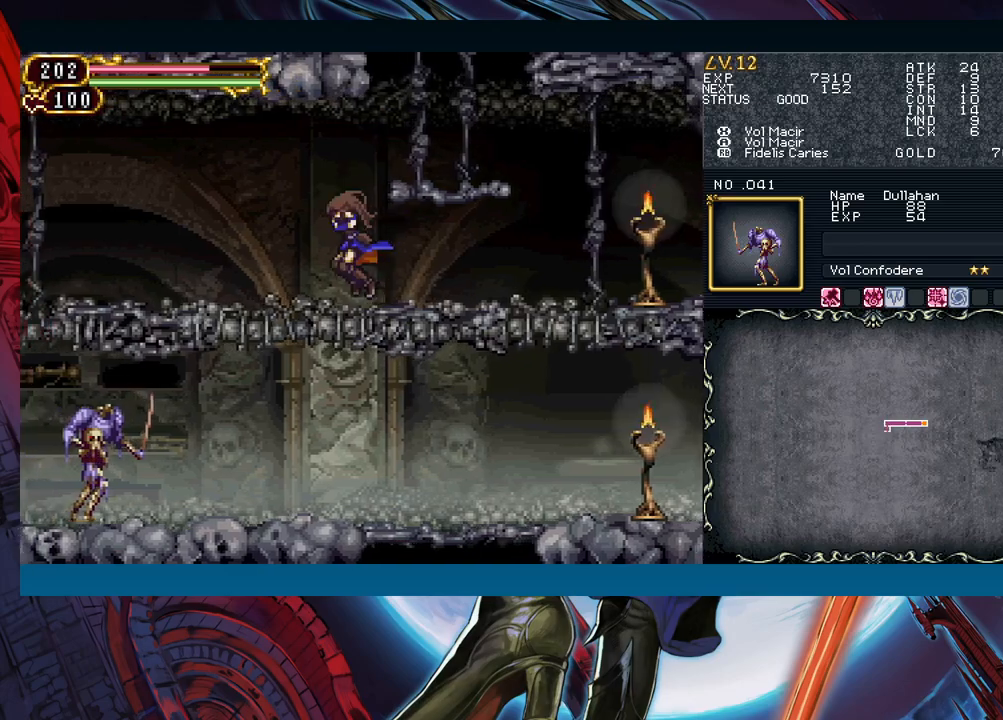
{"buttons": ["B"], "left_stick": "center", "events": [[100, "left_stick", "right"], [167, "B", "down"], [183, "B", "up"], [183, "left_stick", "left"], [417, "left_stick", "right"], [483, "B", "down"], [500, "left_stick", "center"]]}
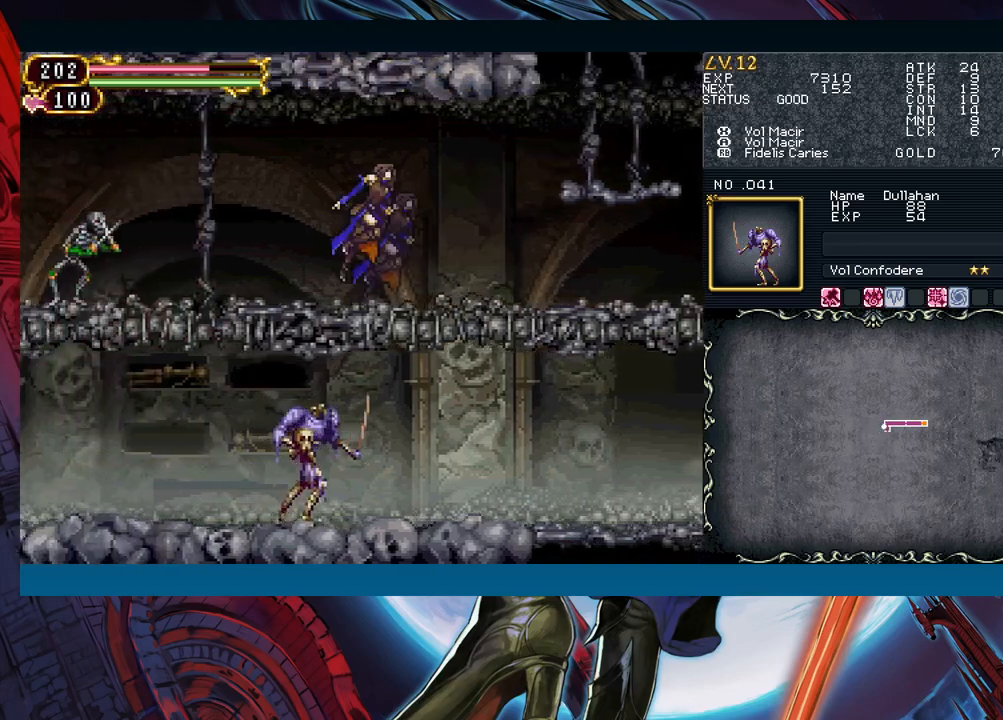
{"buttons": [], "left_stick": "center", "events": [[17, "B", "up"], [17, "left_stick", "left"], [267, "B", "down"], [333, "A", "down"], [333, "B", "up"], [433, "A", "up"], [433, "left_stick", "center"]]}
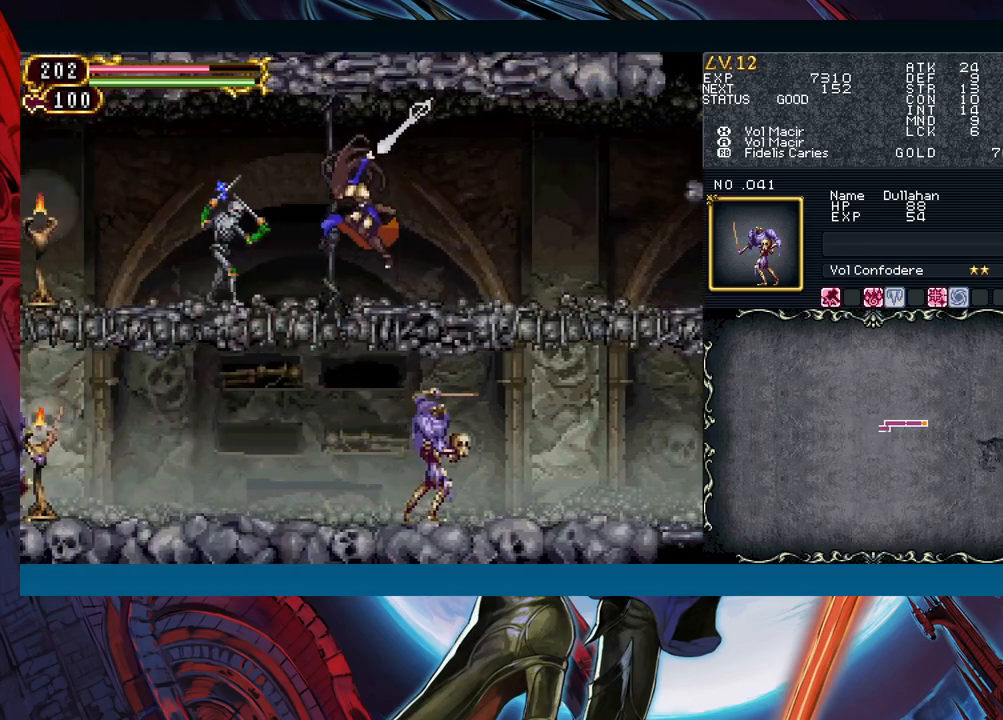
{"buttons": [], "left_stick": "right", "events": [[183, "B", "down"], [250, "A", "down"], [267, "B", "up"], [300, "left_stick", "left"], [333, "A", "up"], [400, "left_stick", "down-right"], [450, "left_stick", "right"]]}
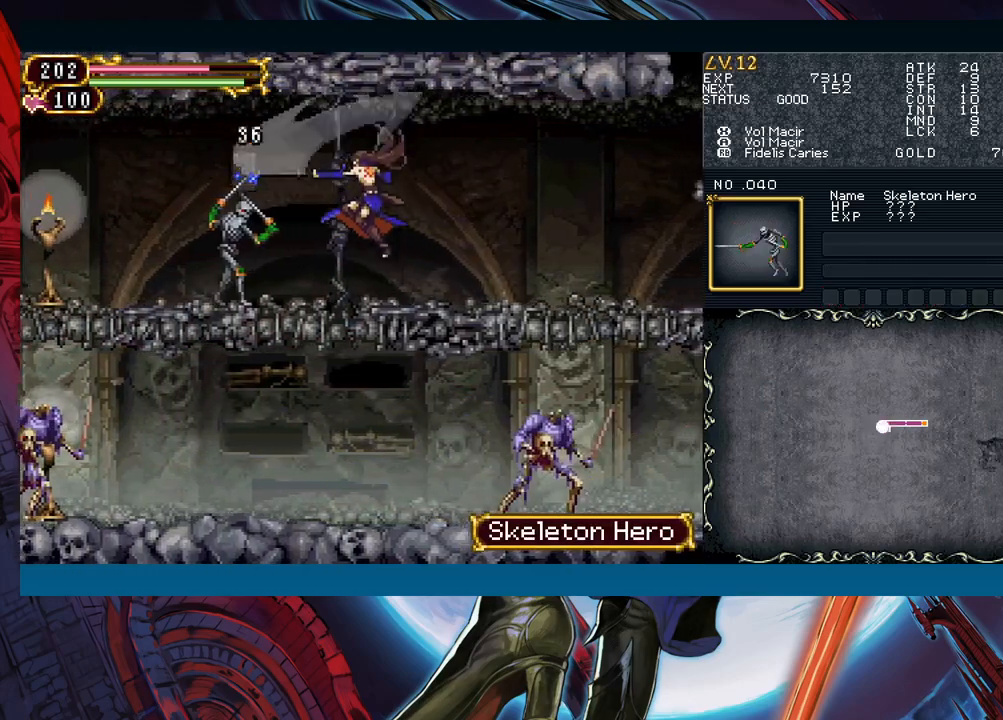
{"buttons": ["B"], "left_stick": "left", "events": [[450, "left_stick", "left"], [467, "B", "down"]]}
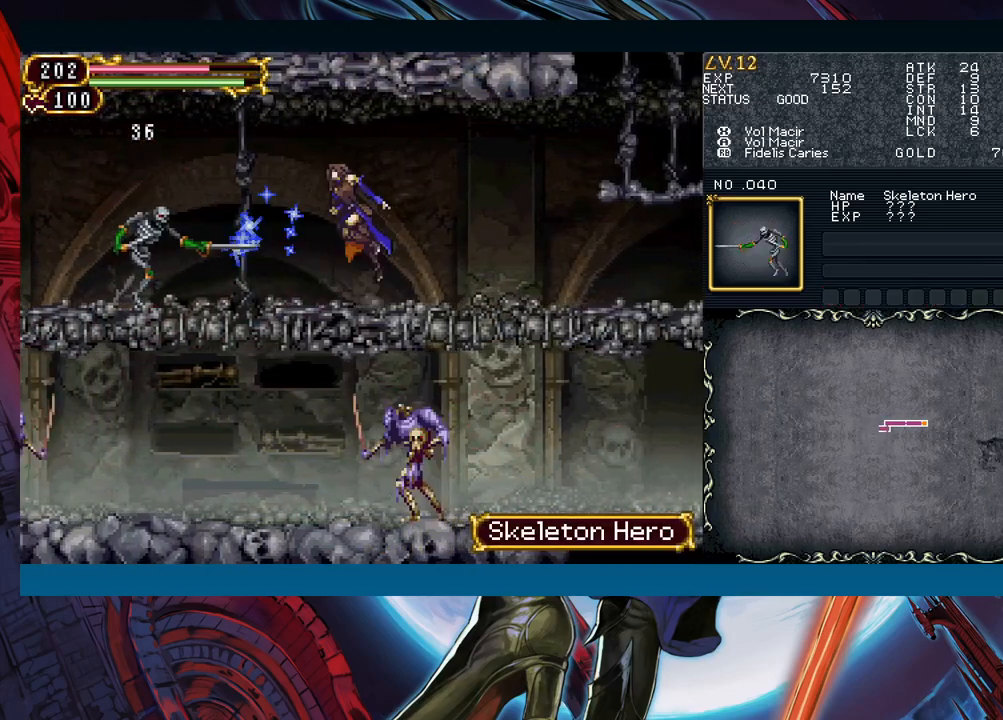
{"buttons": [], "left_stick": "left", "events": [[100, "B", "up"], [183, "A", "down"], [317, "A", "up"]]}
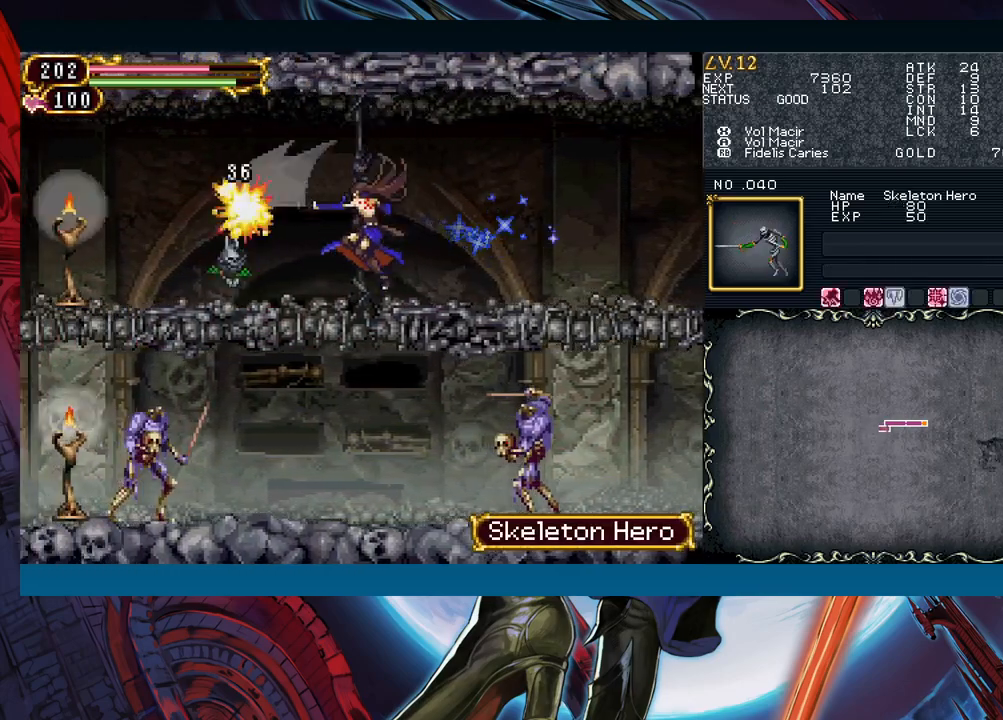
{"buttons": [], "left_stick": "left", "events": [[67, "left_stick", "down-right"], [117, "B", "down"], [150, "B", "up"], [167, "left_stick", "left"], [367, "left_stick", "right"], [417, "B", "down"], [450, "B", "up"], [467, "left_stick", "left"]]}